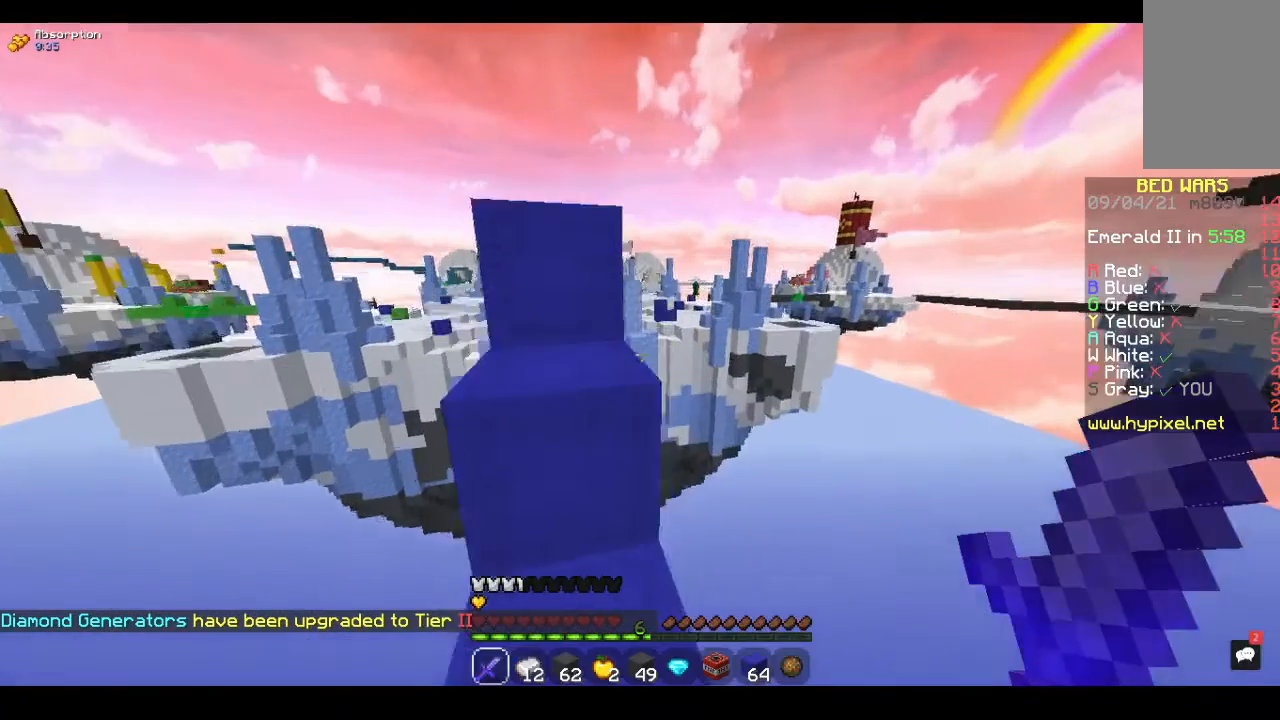
Gameplay with keyboard and mouse; each line is a JSON object with the keys and mouse buttons held at the frame after it. "events" lists presses ("down") and releases ("up") of "a", "d", "s", "space", "w", "mouse_left" and "mouse_right" between this image and that frame as [ms after this image, input, new state], when the widget could be followed in between. "mouse_left", "mouse_right" = the "left", "right" buttons of the "mouse" list. No other keys are recorded. Fast repeated clicks can show as one long hold. Mouse movement is not recorded.
{"keys": ["a", "w"], "mouse": [], "events": [[233, "a", "down"], [233, "space", "up"]]}
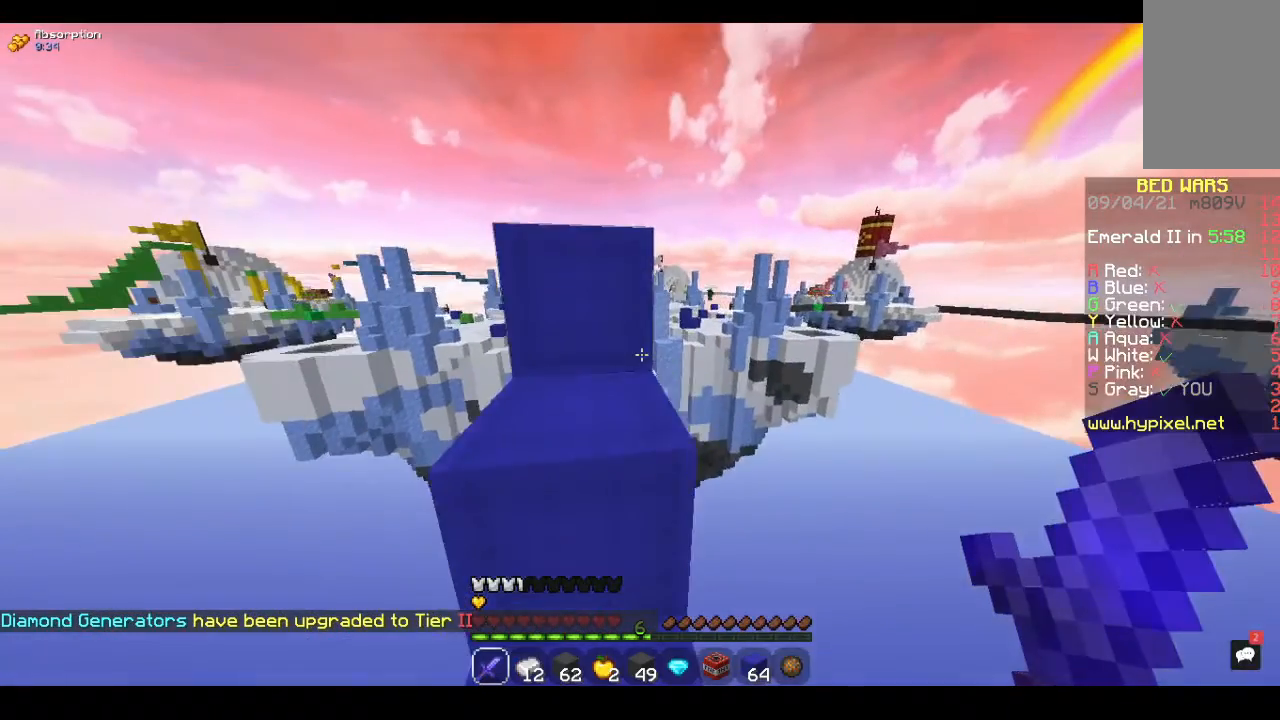
{"keys": ["a", "w"], "mouse": [], "events": [[33, "a", "up"], [33, "space", "down"], [400, "a", "down"], [400, "space", "up"]]}
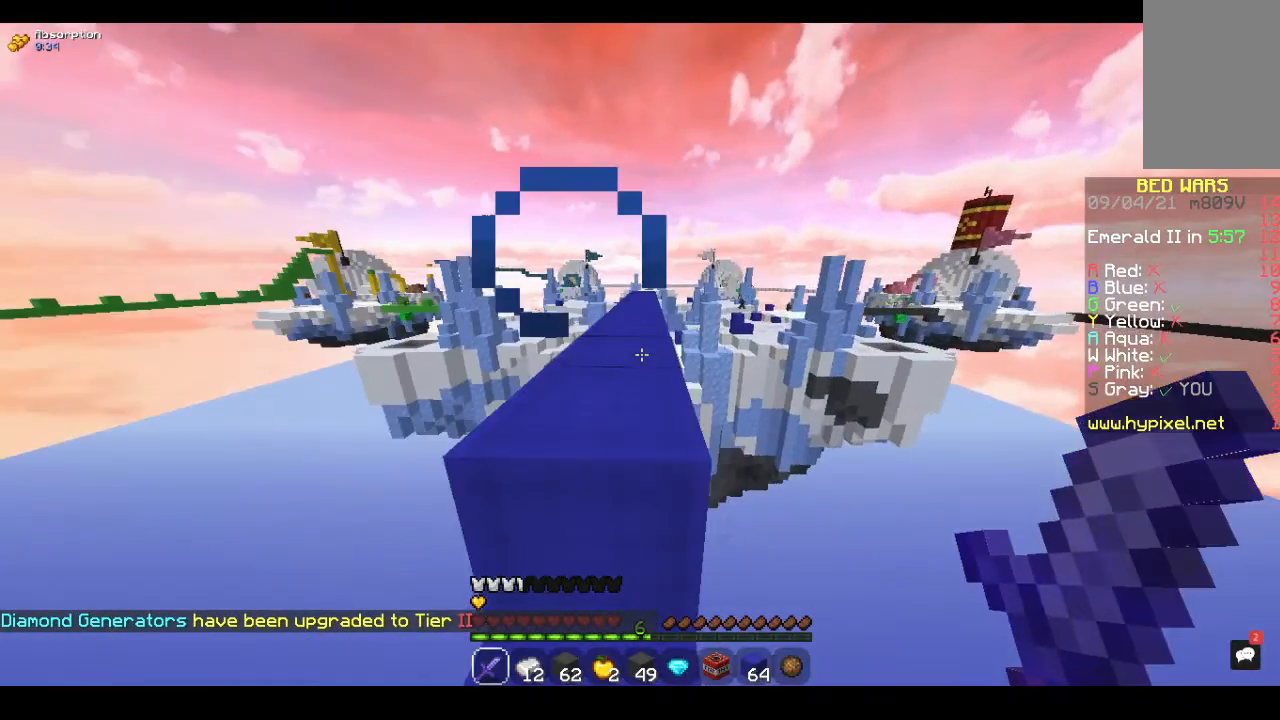
{"keys": ["space", "w"], "mouse": []}
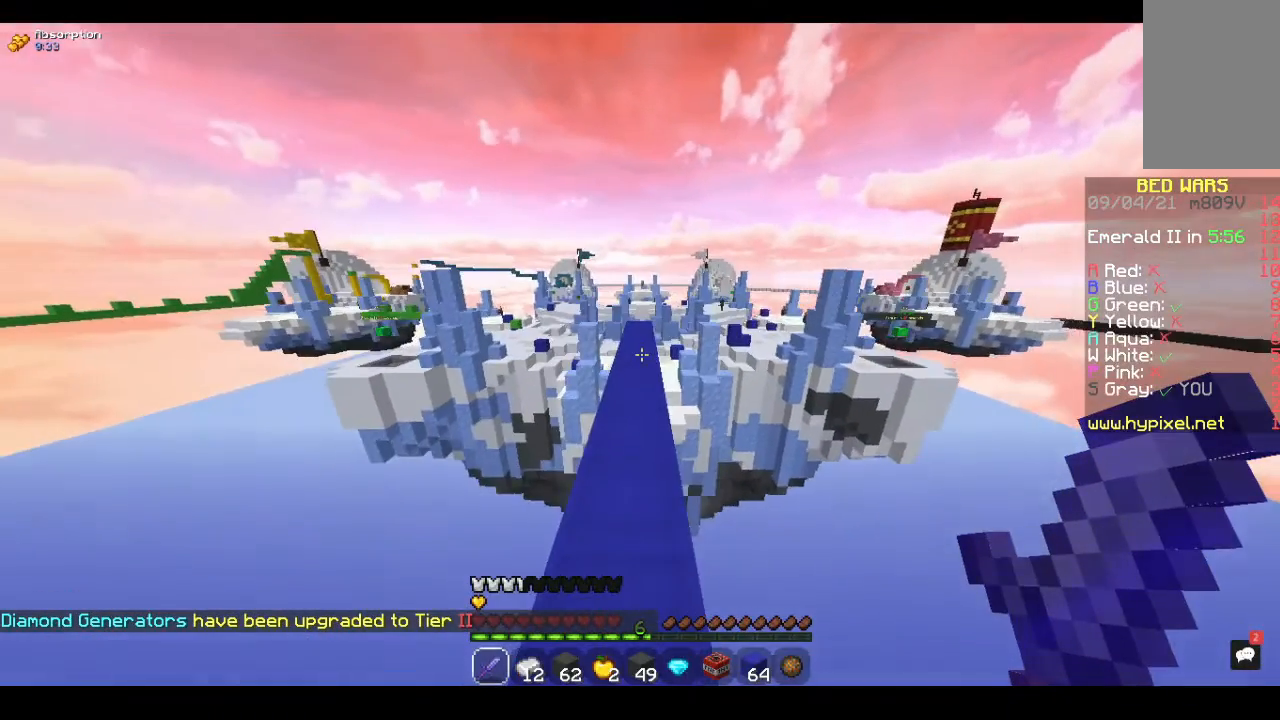
{"keys": ["w"], "mouse": [], "events": [[200, "space", "up"]]}
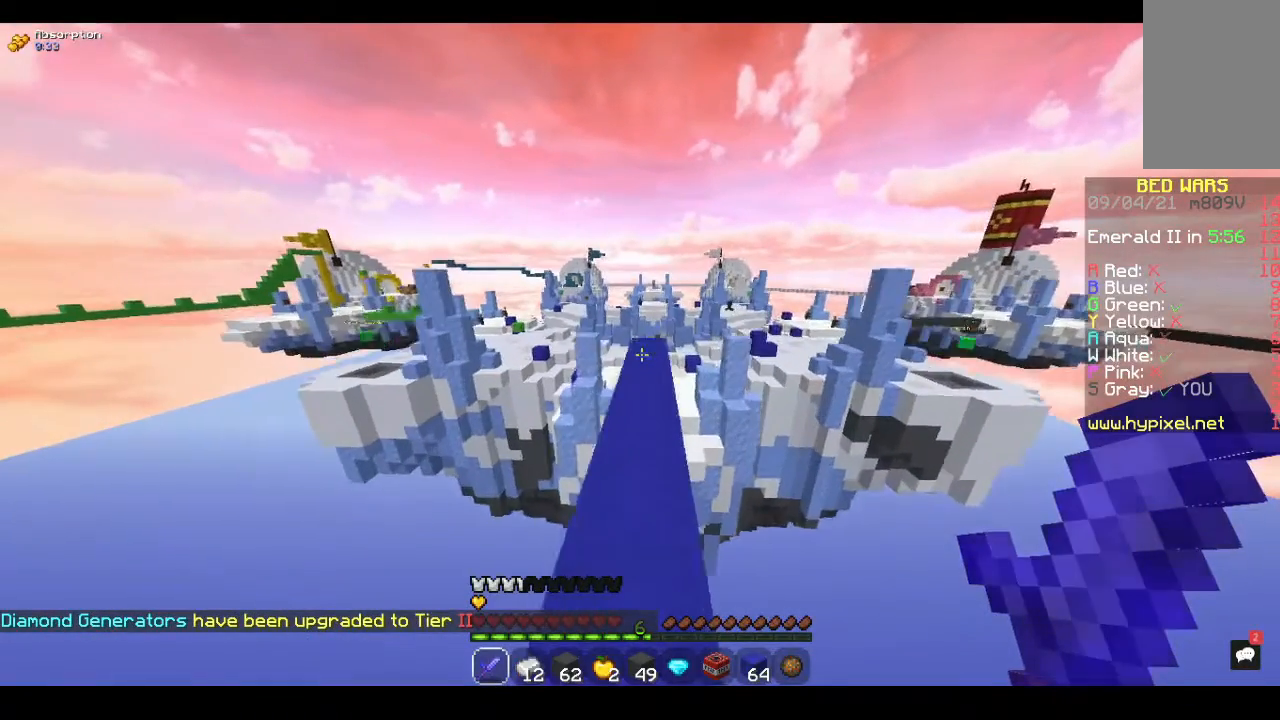
{"keys": ["w"], "mouse": [], "events": [[67, "space", "down"], [300, "space", "up"]]}
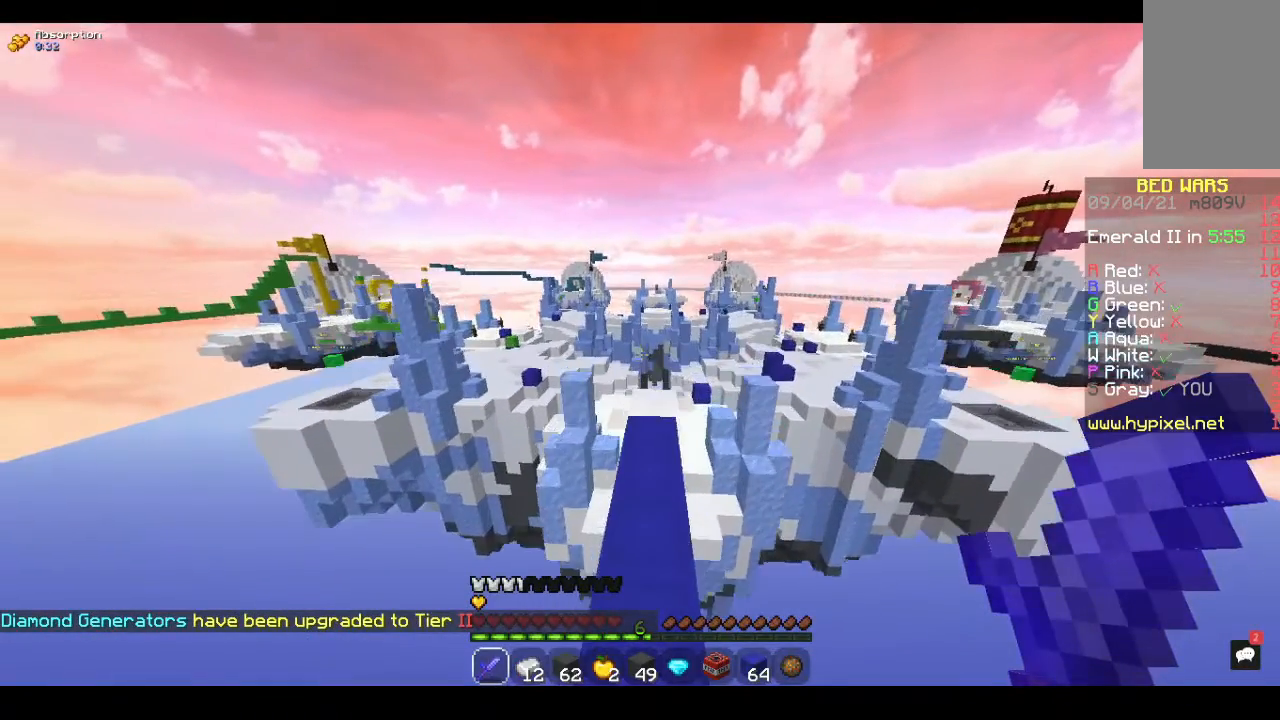
{"keys": ["w"], "mouse": [], "events": []}
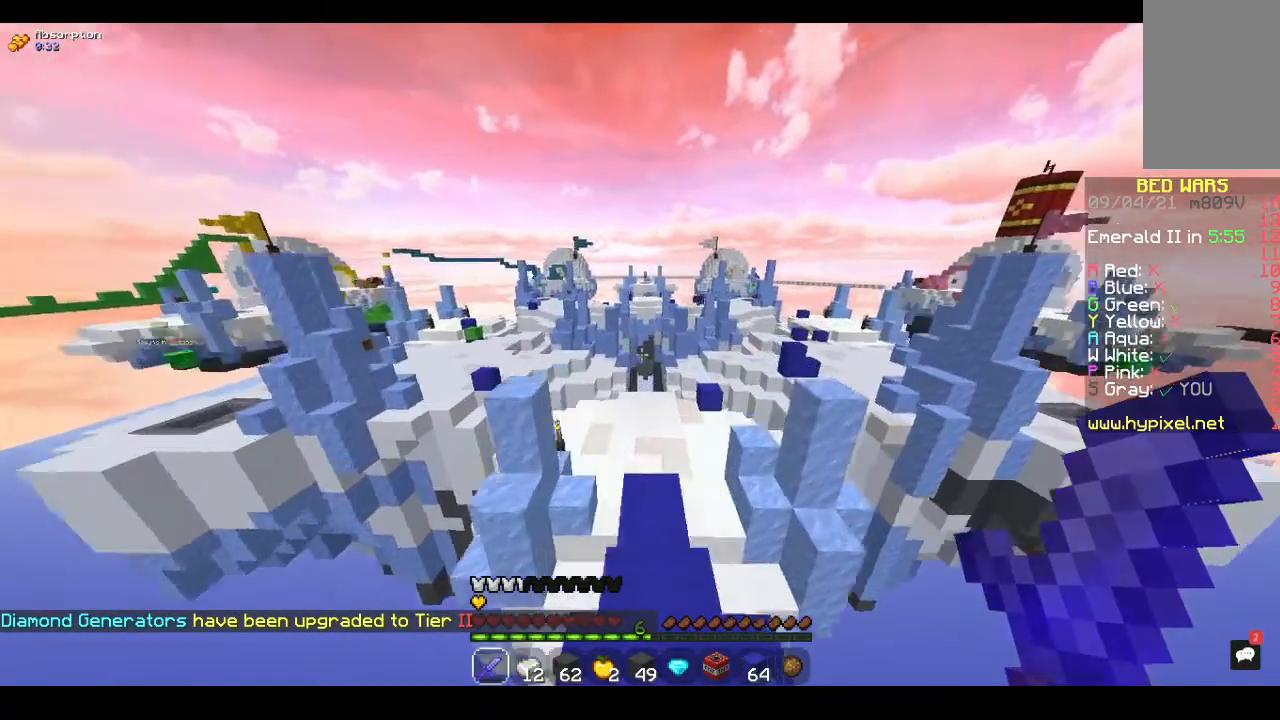
{"keys": ["w"], "mouse": [], "events": []}
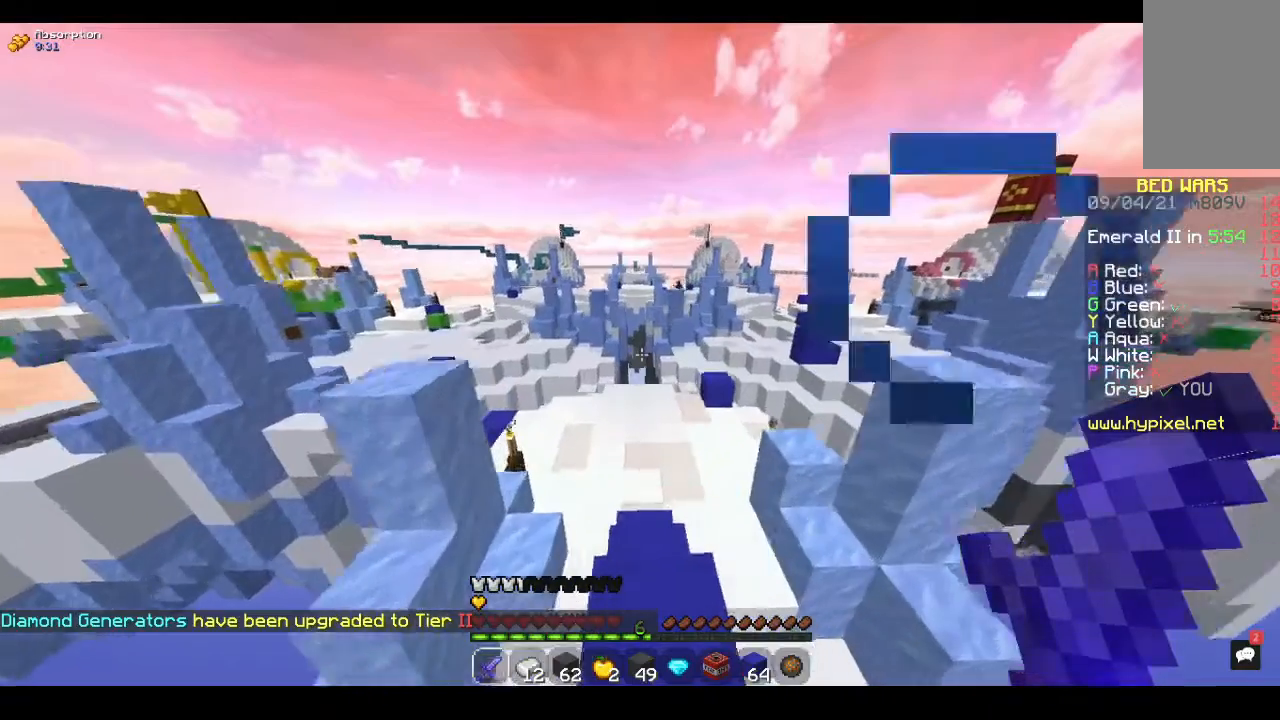
{"keys": ["w"], "mouse": [], "events": []}
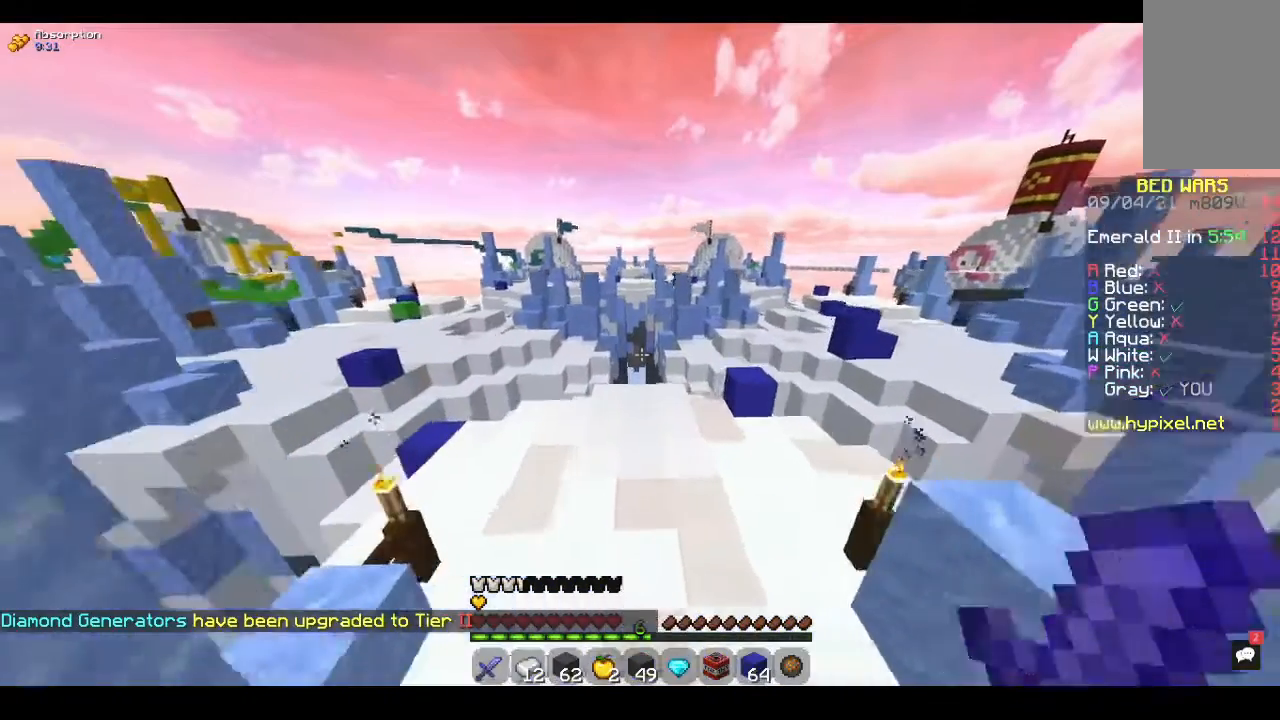
{"keys": ["w"], "mouse": [], "events": []}
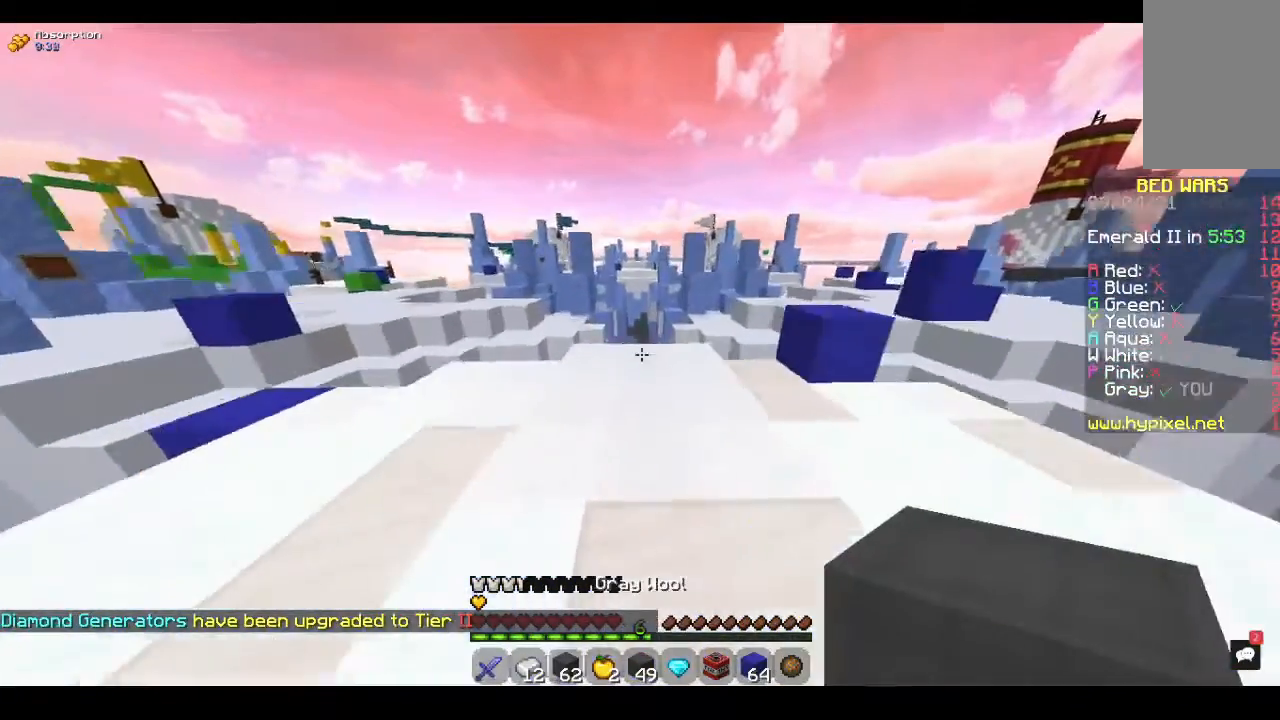
{"keys": ["w"], "mouse": [], "events": []}
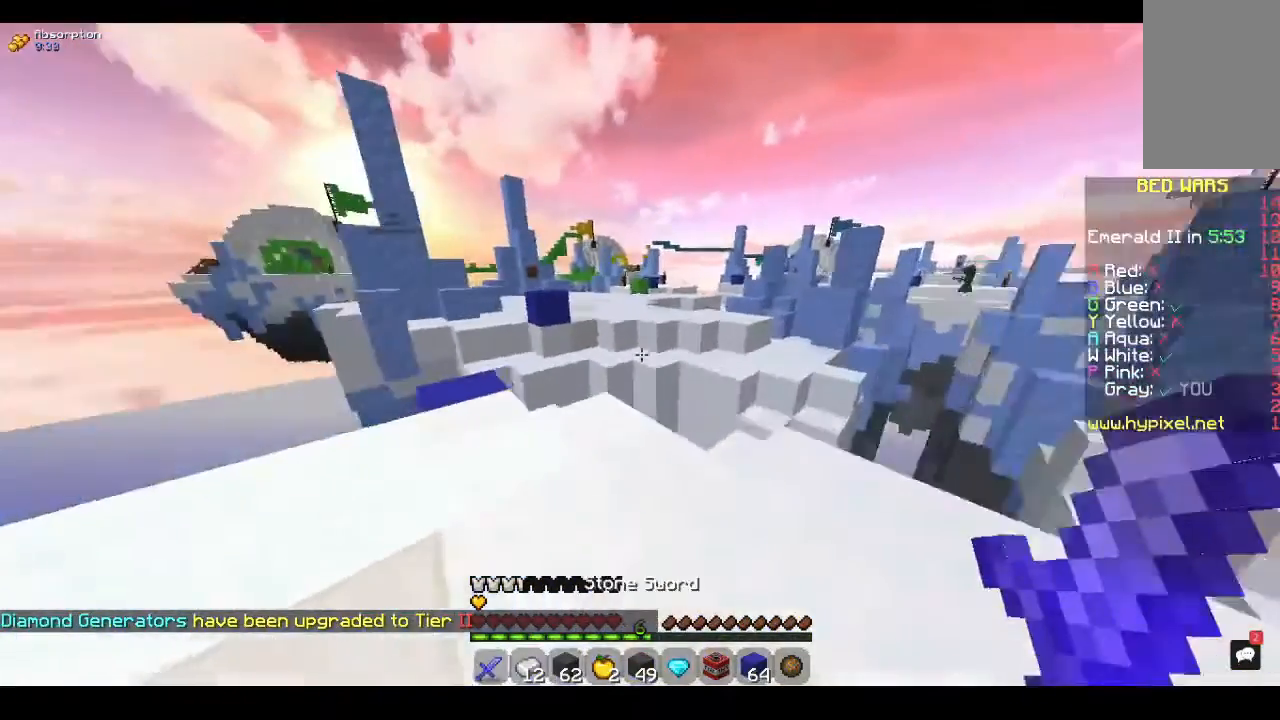
{"keys": ["a", "w"], "mouse": [], "events": [[67, "a", "down"]]}
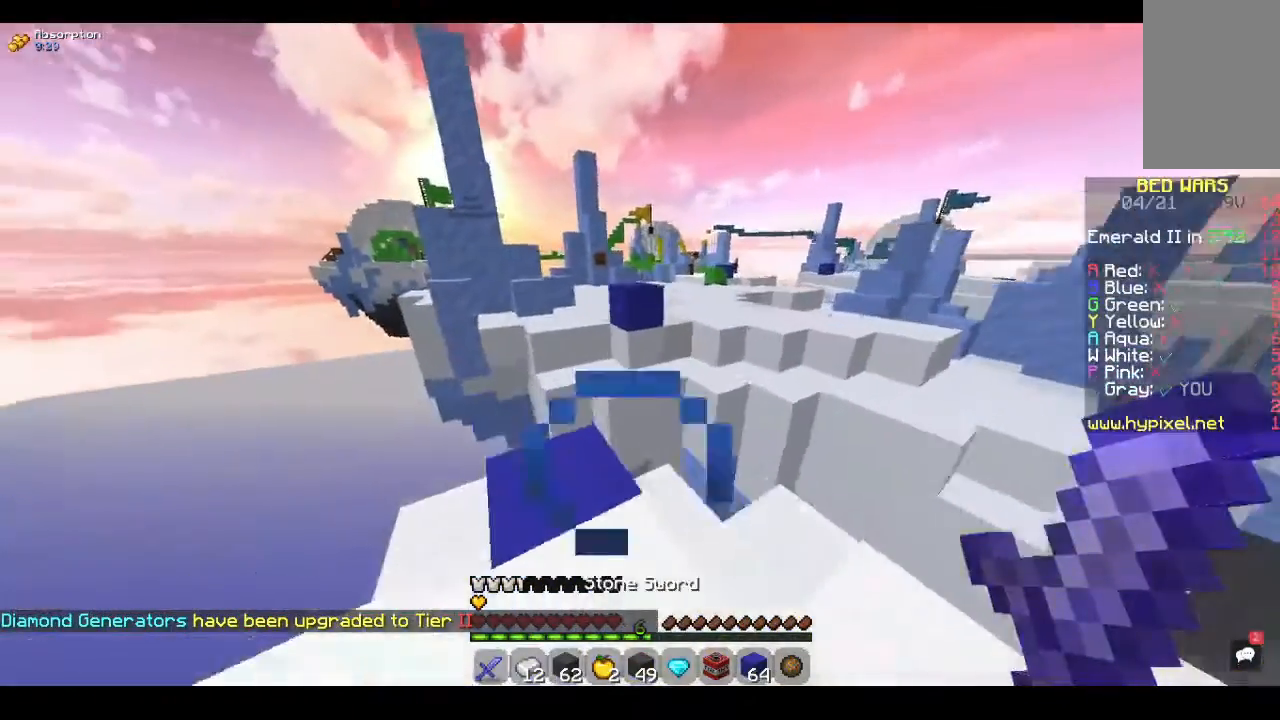
{"keys": ["space", "w"], "mouse": [], "events": [[100, "a", "up"], [367, "space", "down"]]}
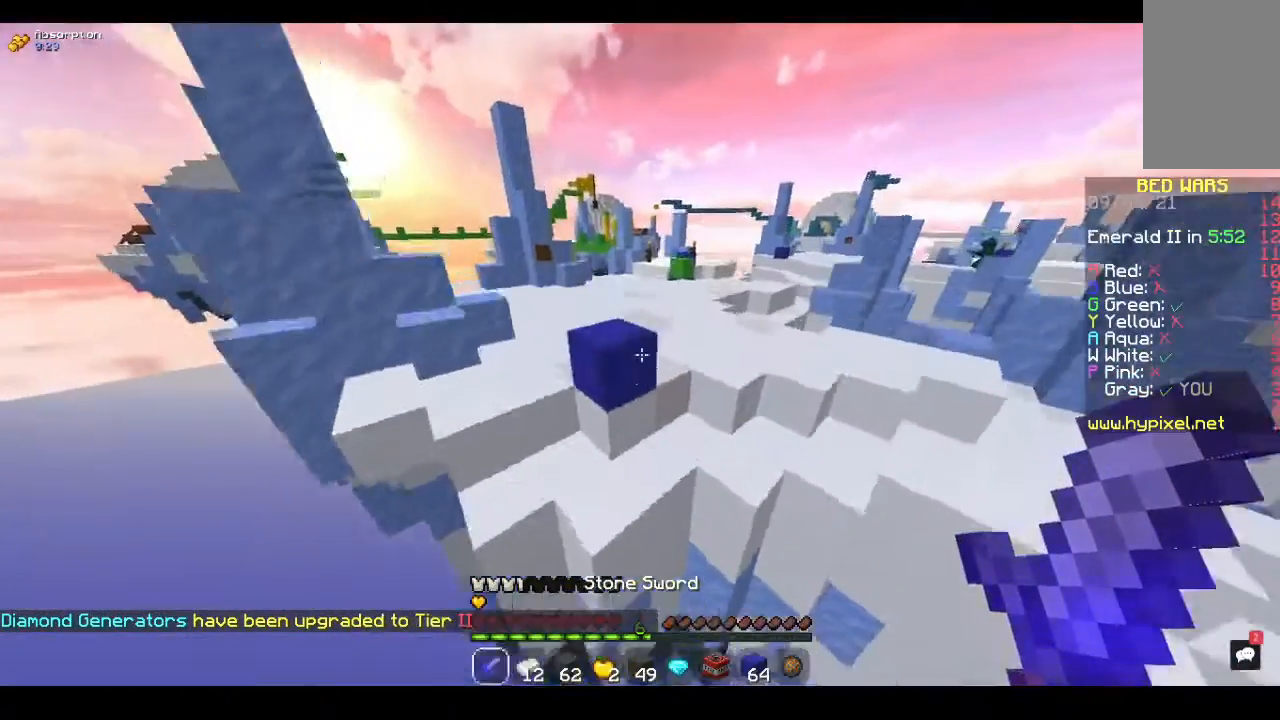
{"keys": ["space", "w"], "mouse": [], "events": []}
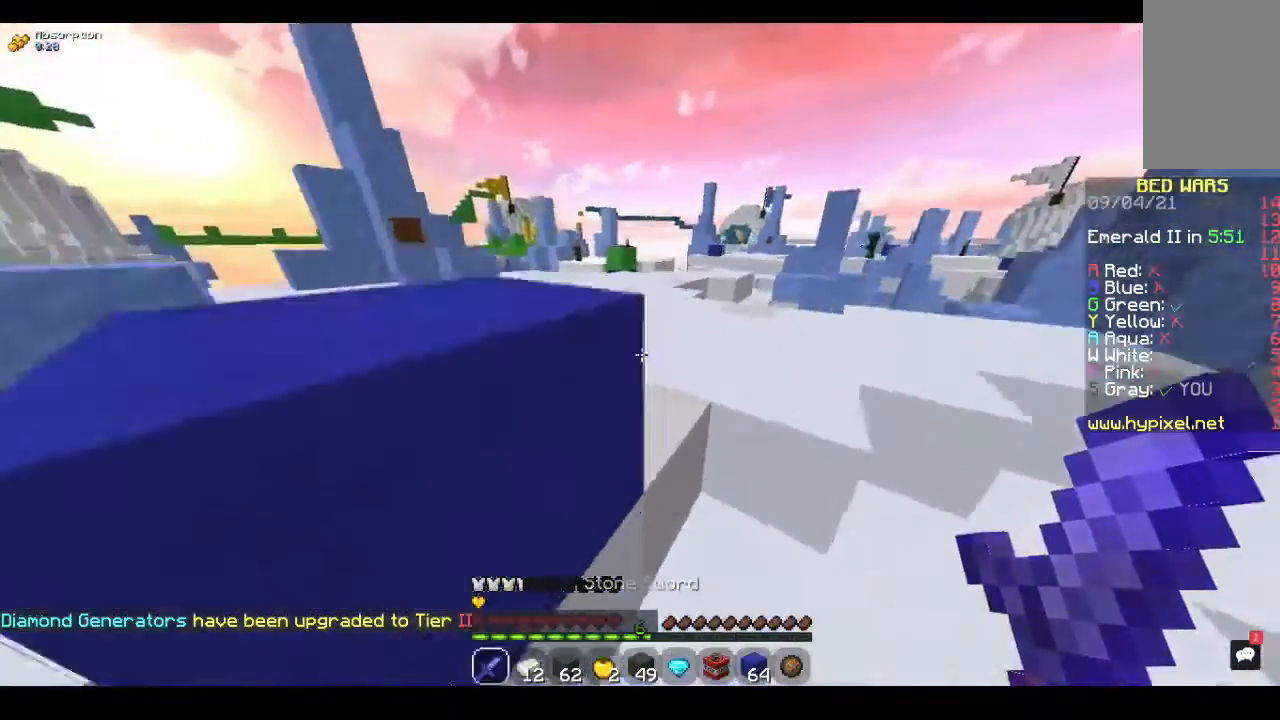
{"keys": ["space", "w"], "mouse": [], "events": []}
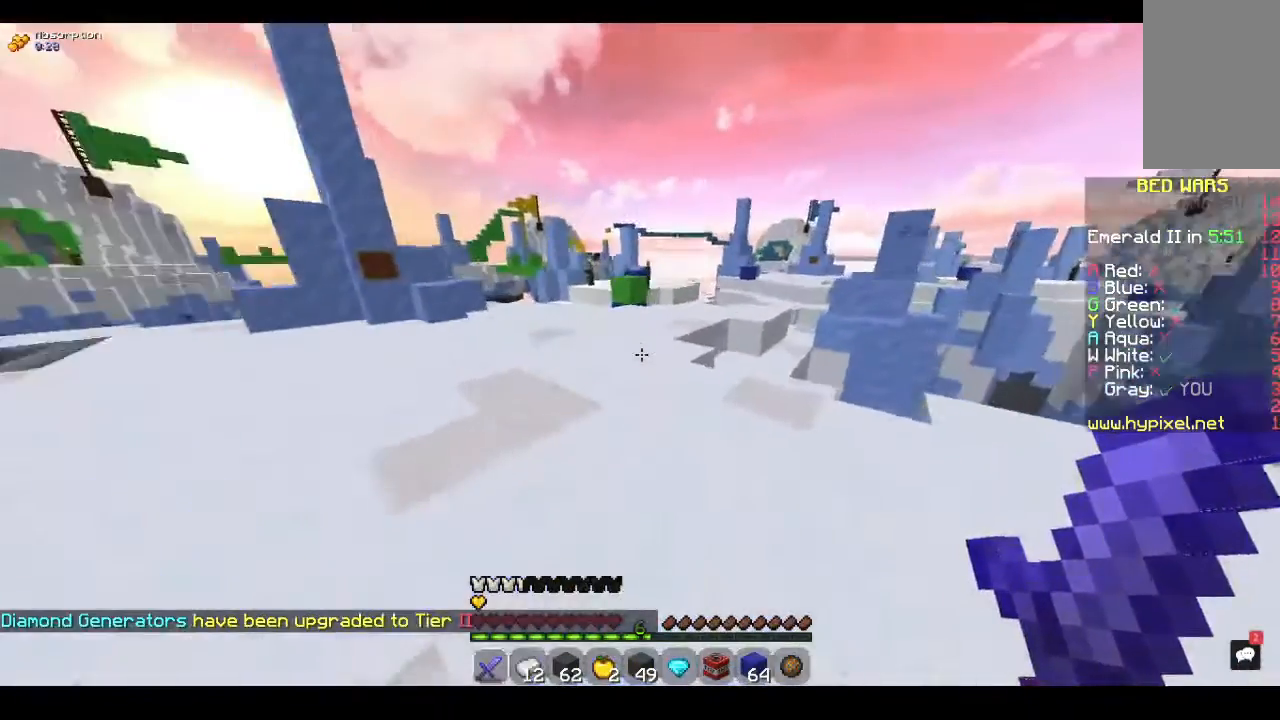
{"keys": ["space", "w"], "mouse": [], "events": [[33, "a", "down"], [267, "a", "up"]]}
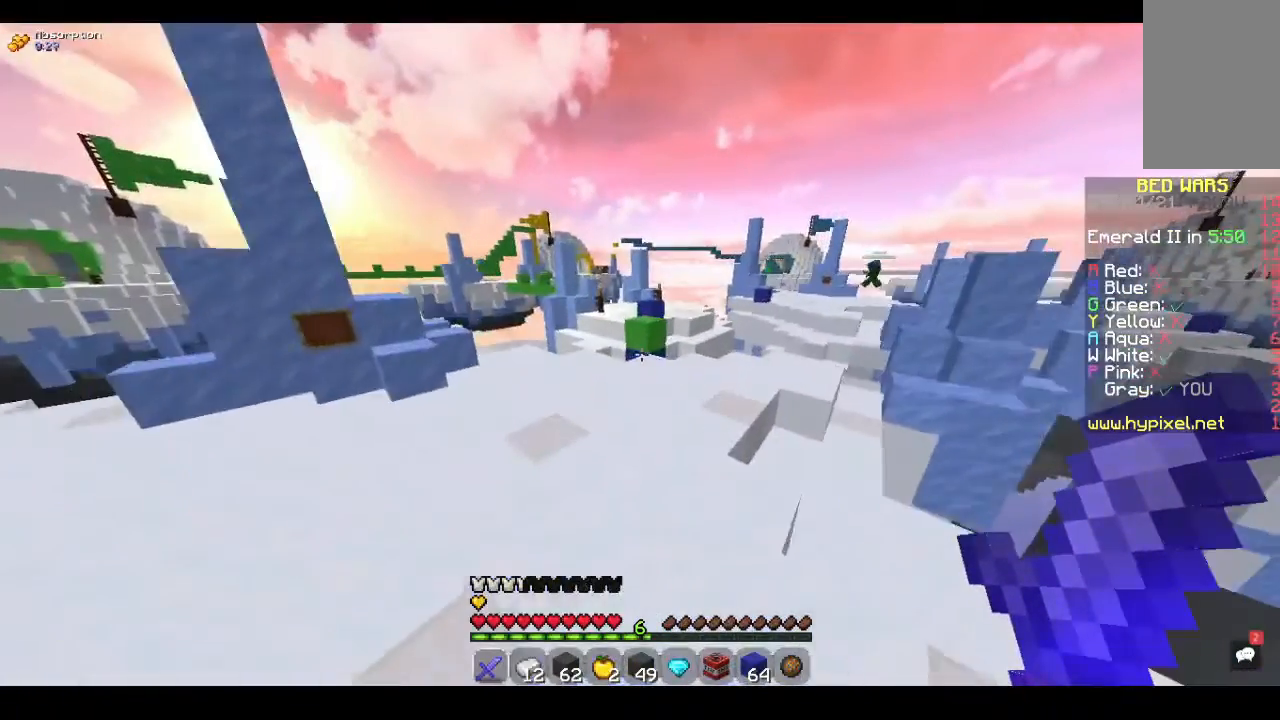
{"keys": ["w"], "mouse": [], "events": [[400, "space", "up"]]}
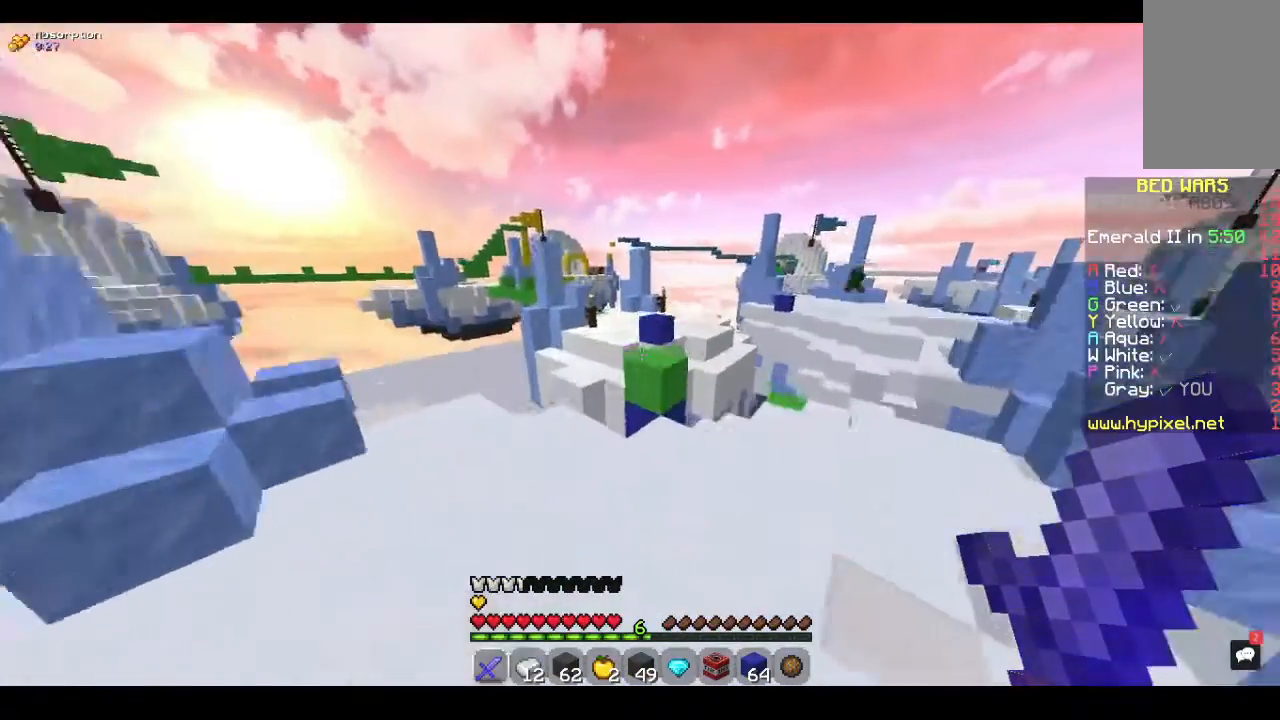
{"keys": ["space", "w"], "mouse": [], "events": [[467, "space", "down"]]}
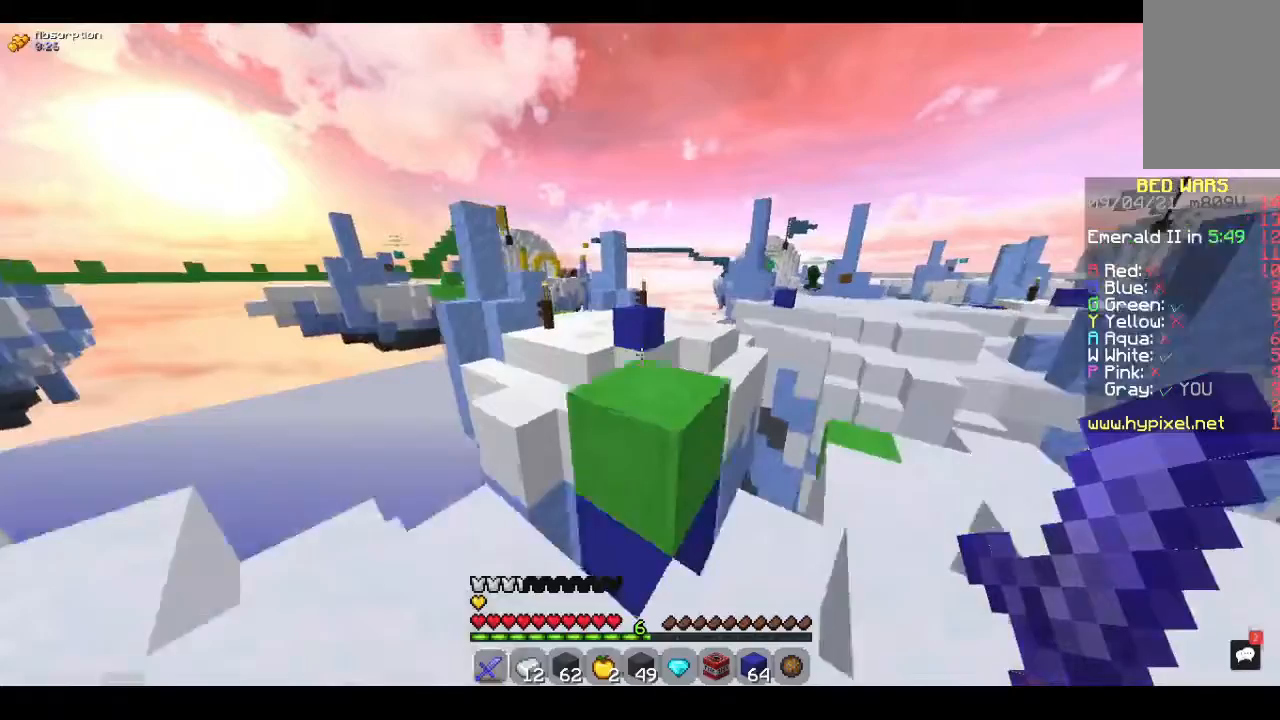
{"keys": ["space", "w"], "mouse": [], "events": [[133, "space", "up"], [300, "space", "down"]]}
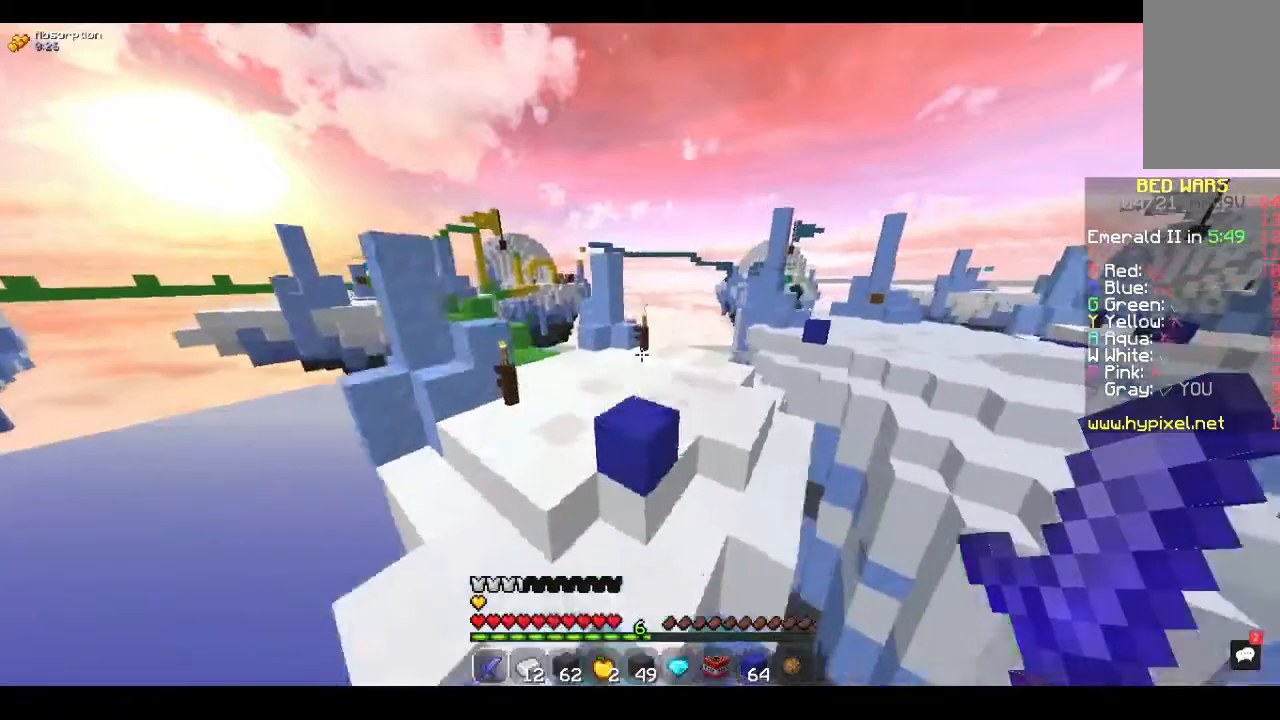
{"keys": ["space", "w"], "mouse": [], "events": []}
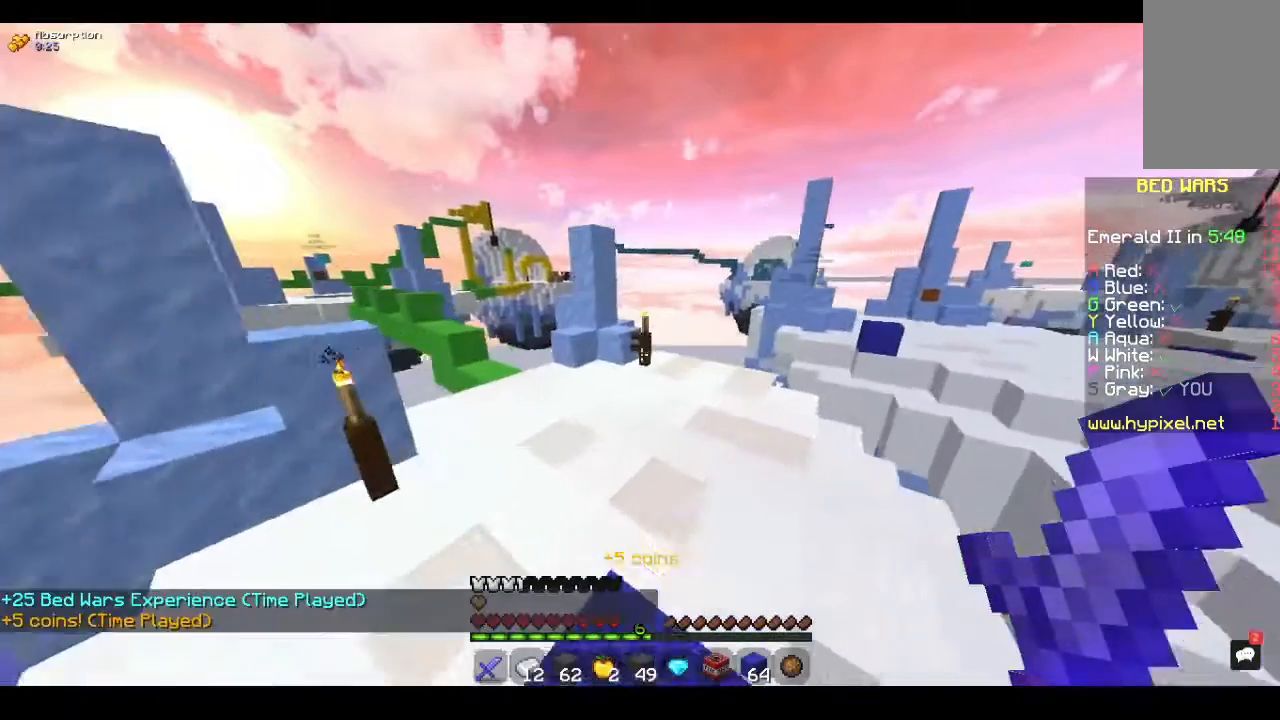
{"keys": ["w"], "mouse": [], "events": [[100, "space", "up"]]}
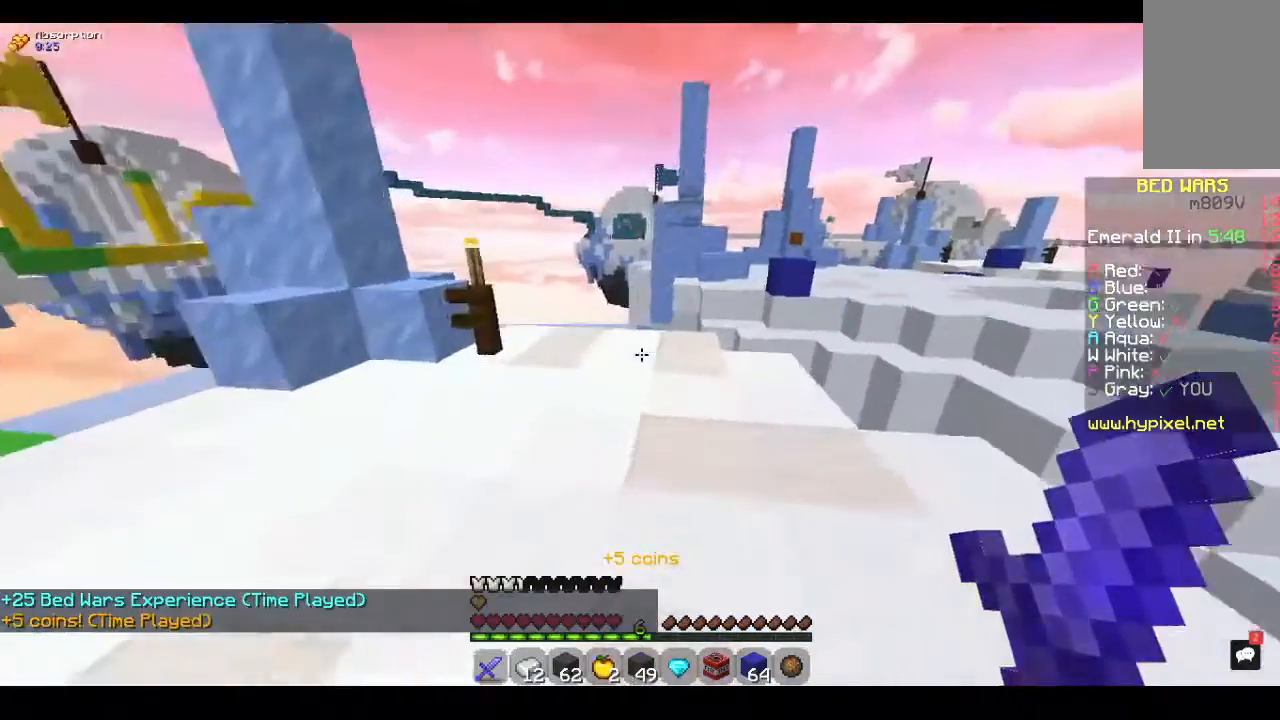
{"keys": ["w"], "mouse": [], "events": []}
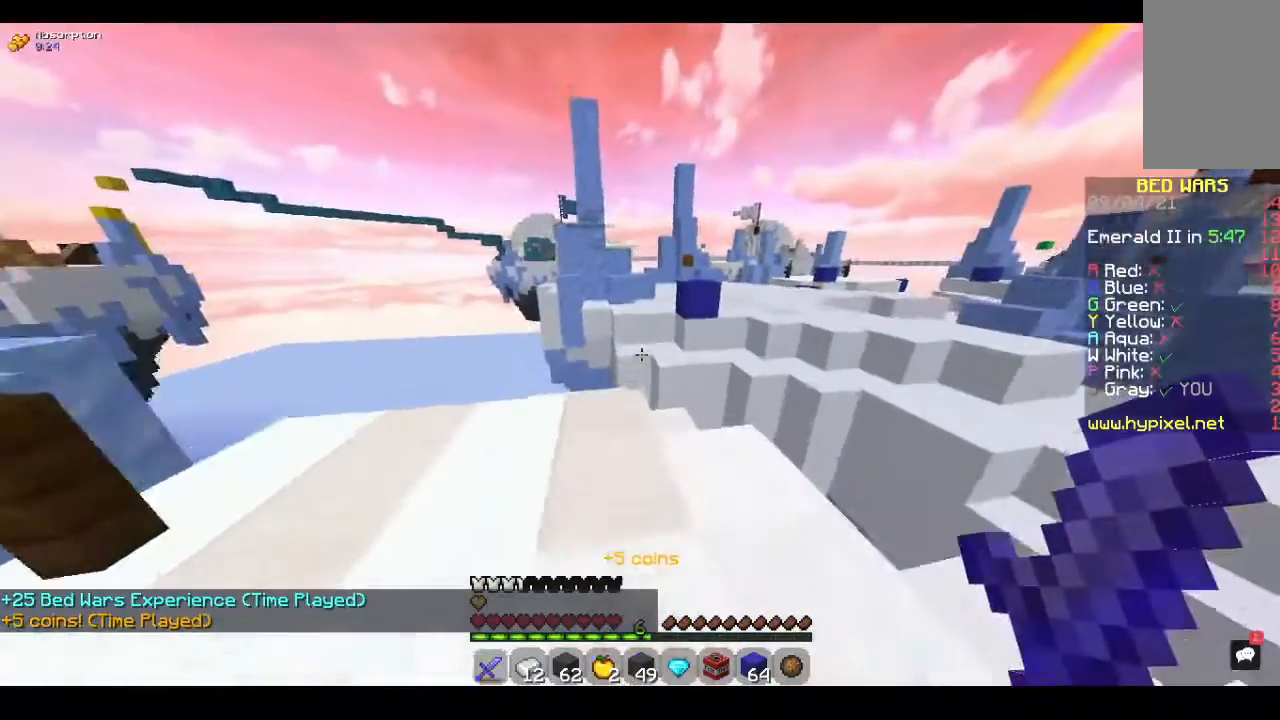
{"keys": ["d"], "mouse": [], "events": [[200, "w", "up"], [400, "d", "down"]]}
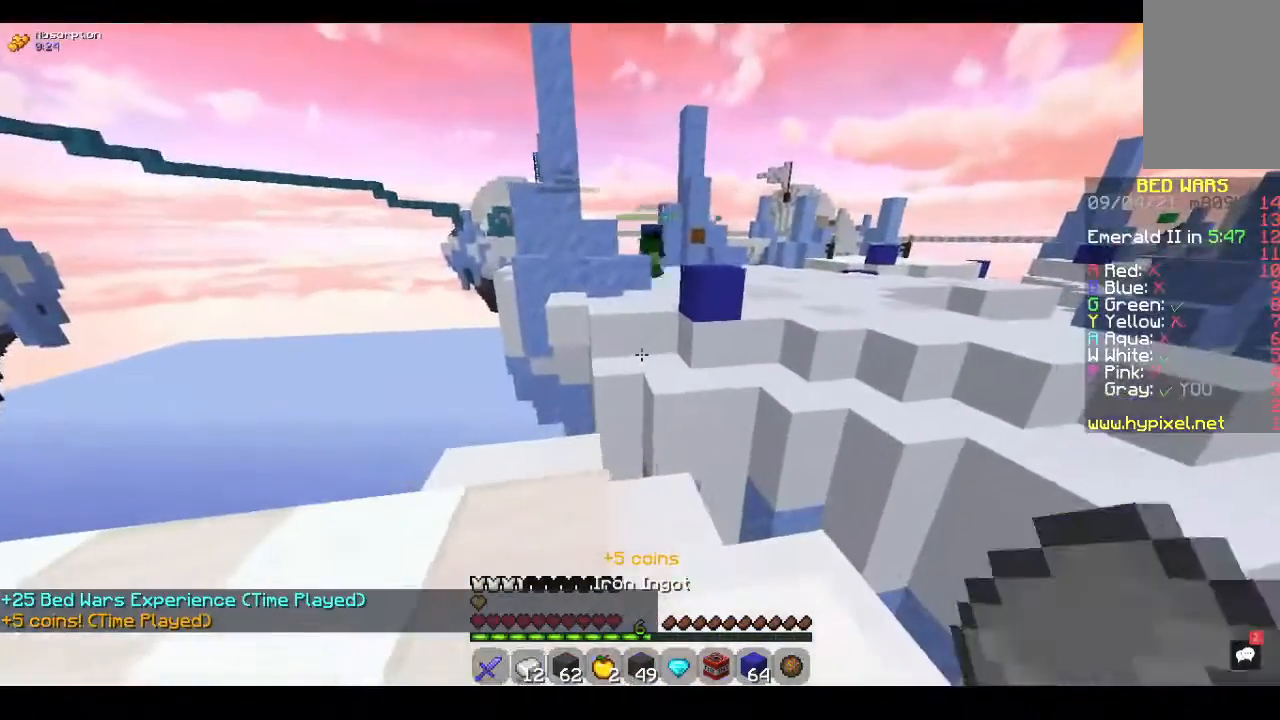
{"keys": ["a", "s"], "mouse": [], "events": [[133, "d", "up"], [167, "a", "down"], [367, "s", "down"]]}
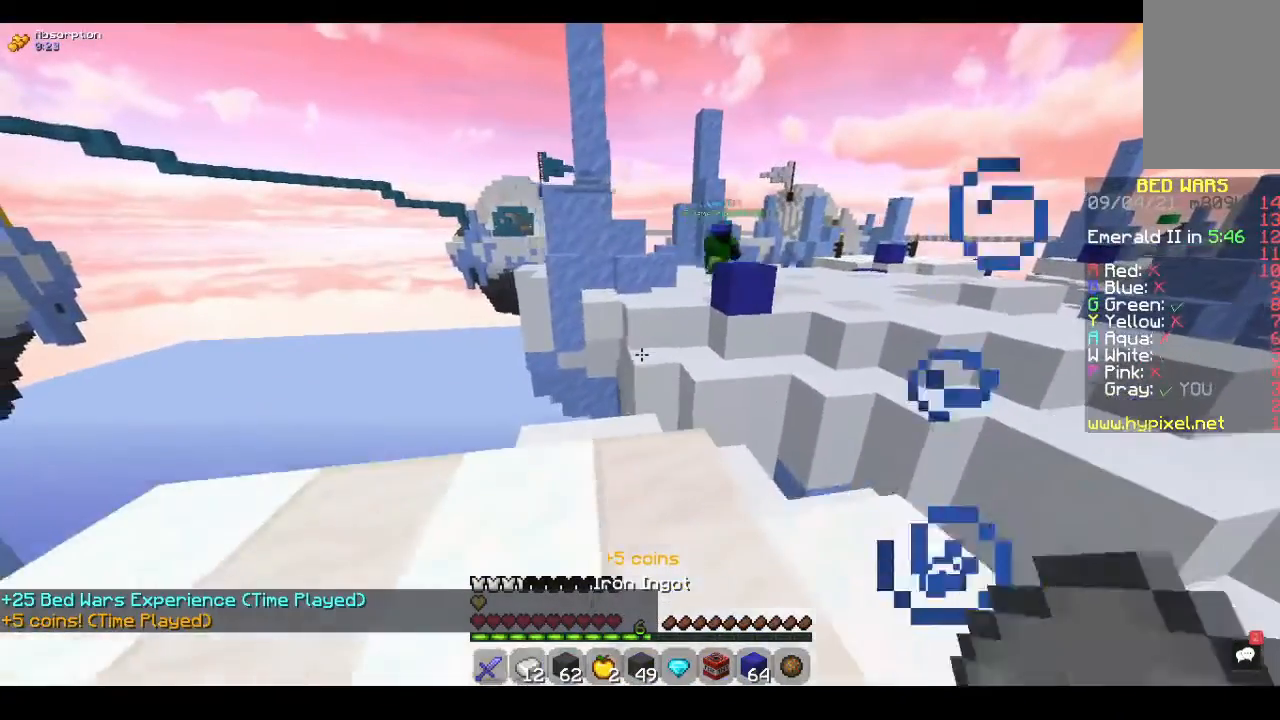
{"keys": ["s"], "mouse": [], "events": [[300, "a", "up"]]}
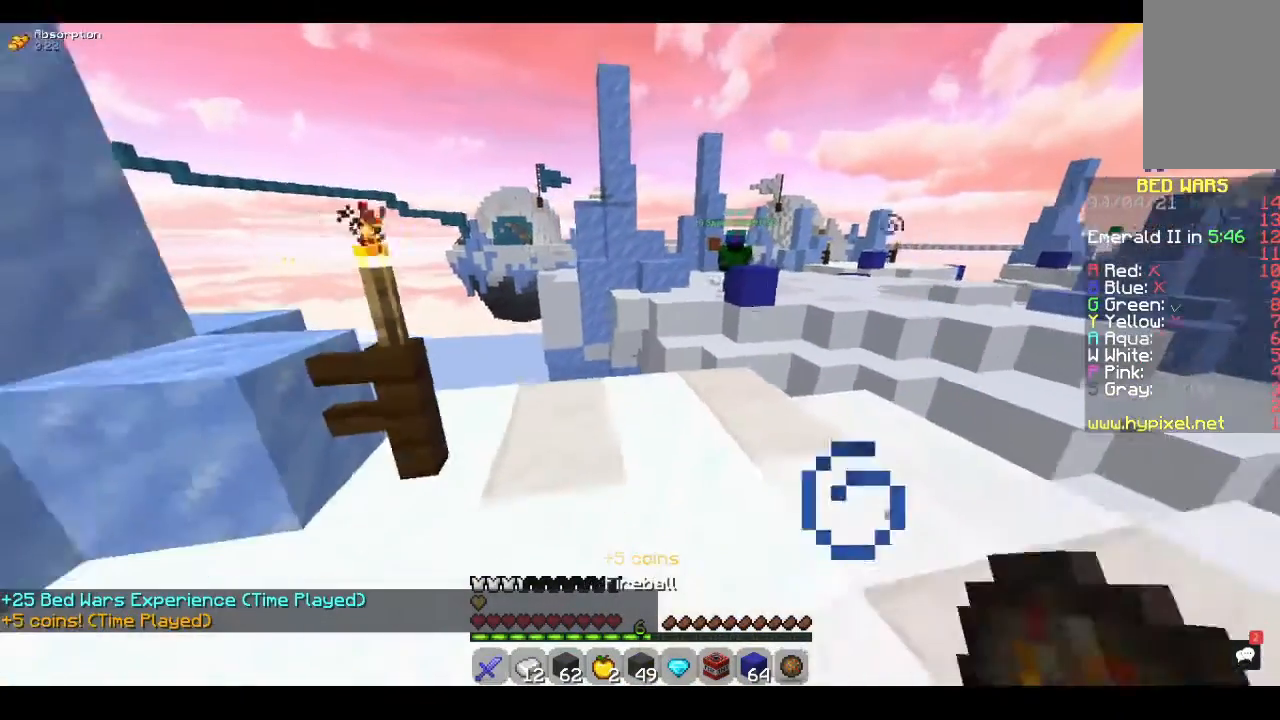
{"keys": [], "mouse": [], "events": [[233, "s", "up"], [300, "d", "down"], [500, "d", "up"]]}
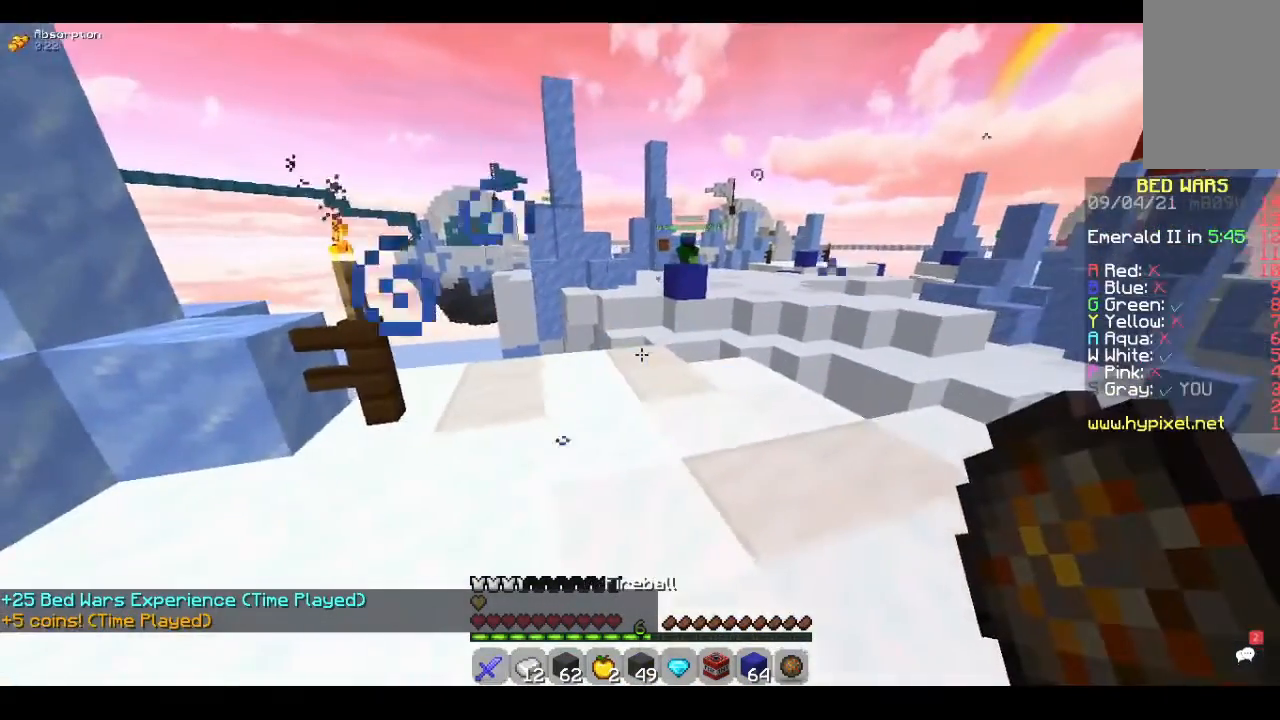
{"keys": [], "mouse": [], "events": []}
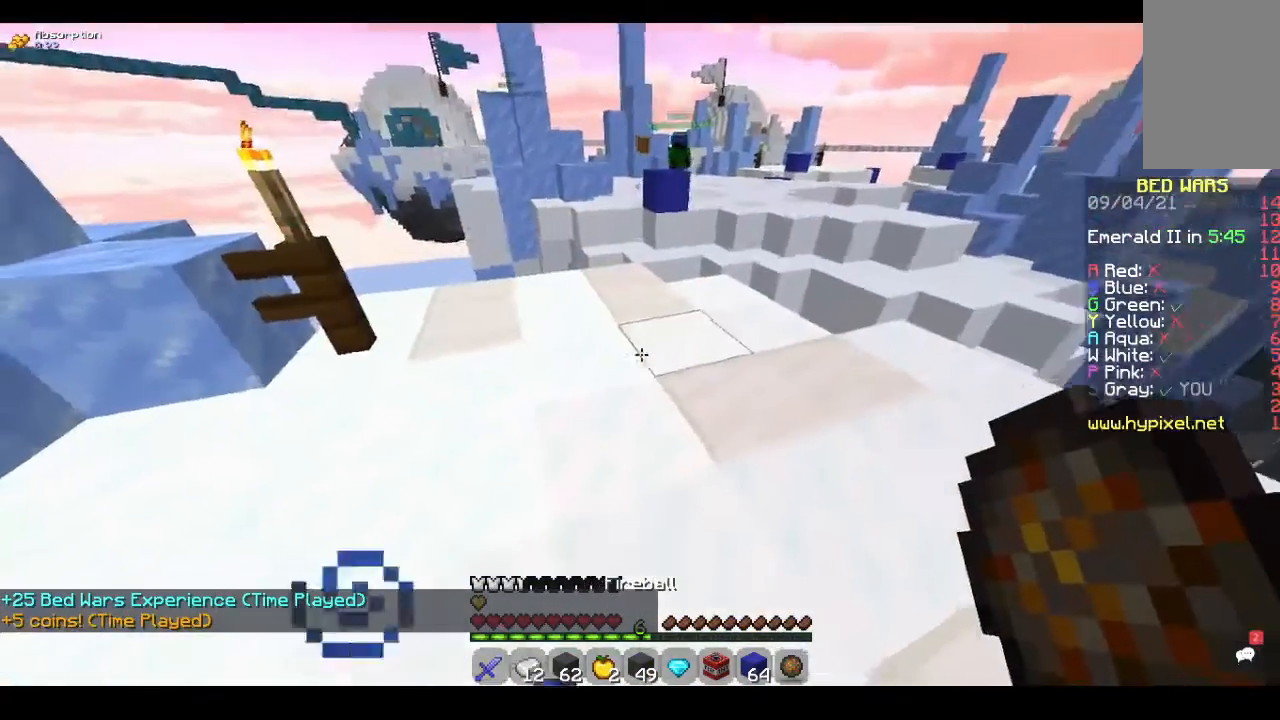
{"keys": ["w"], "mouse": ["right"], "events": [[133, "w", "down"], [400, "mouse_right", "down"]]}
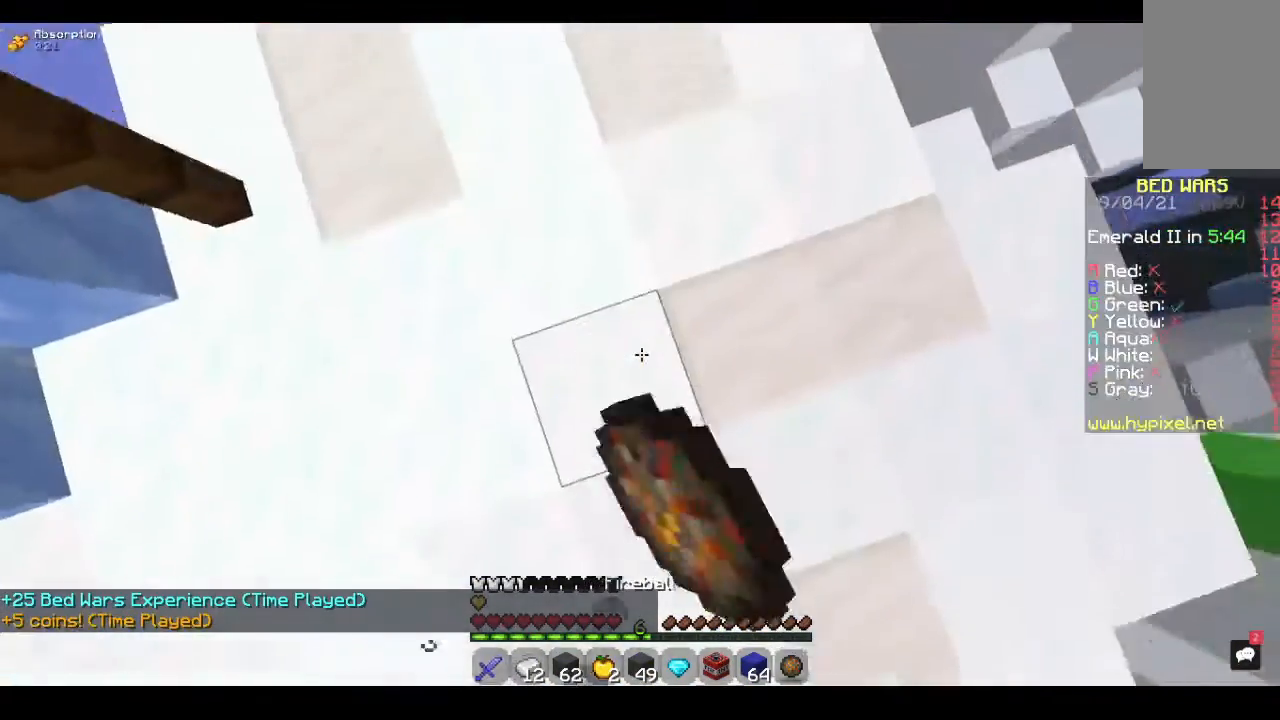
{"keys": ["space", "w"], "mouse": [], "events": [[67, "mouse_right", "up"], [167, "space", "down"]]}
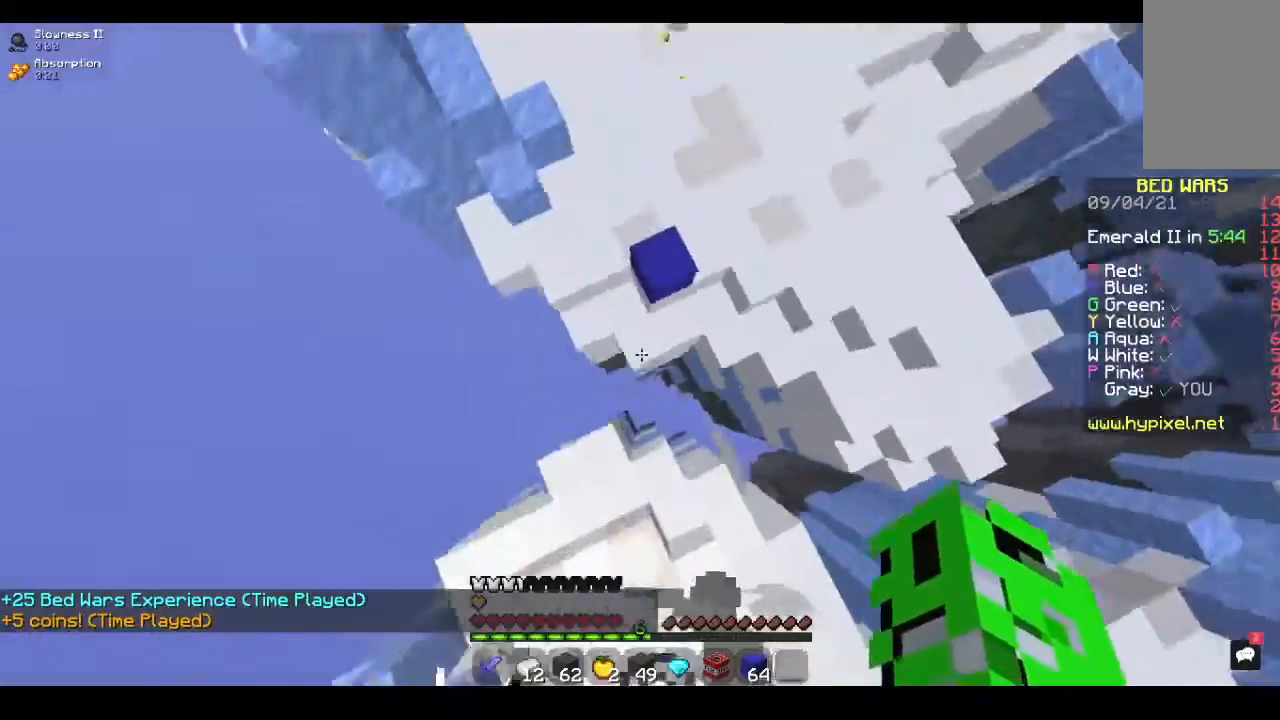
{"keys": ["w"], "mouse": [], "events": [[433, "space", "up"]]}
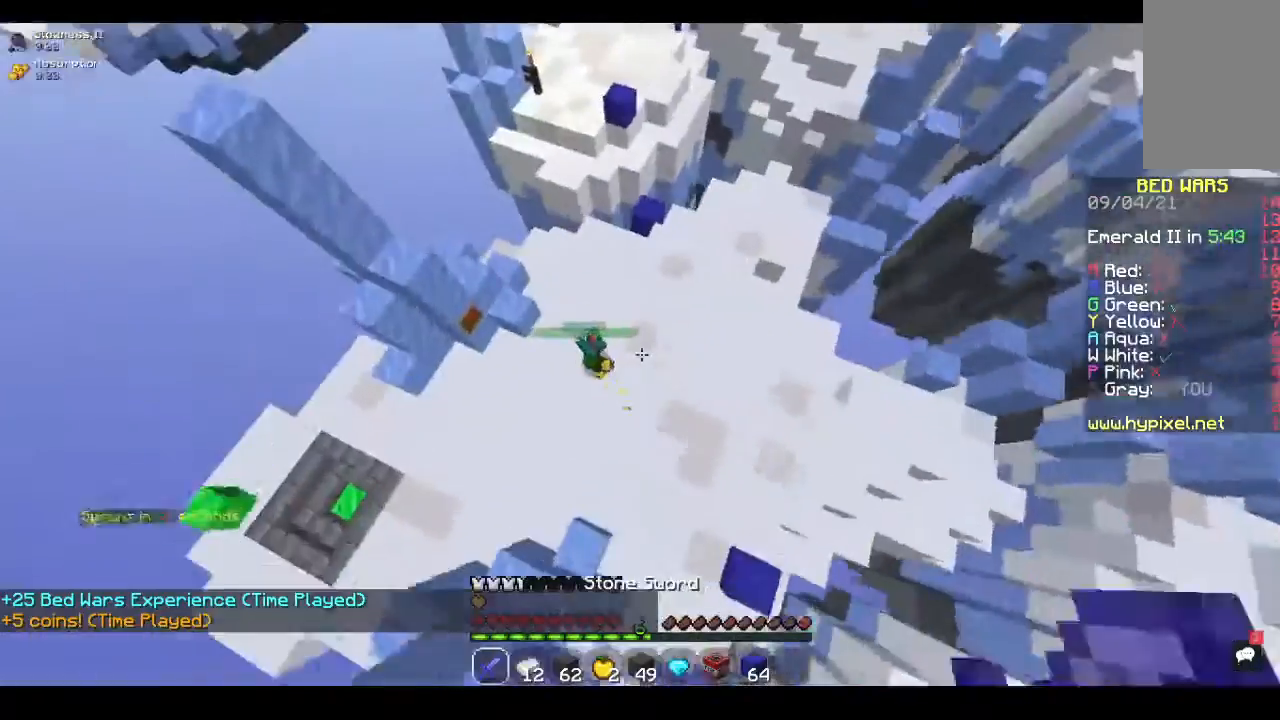
{"keys": ["w"], "mouse": ["left"], "events": [[133, "a", "down"], [300, "mouse_left", "down"], [333, "a", "up"]]}